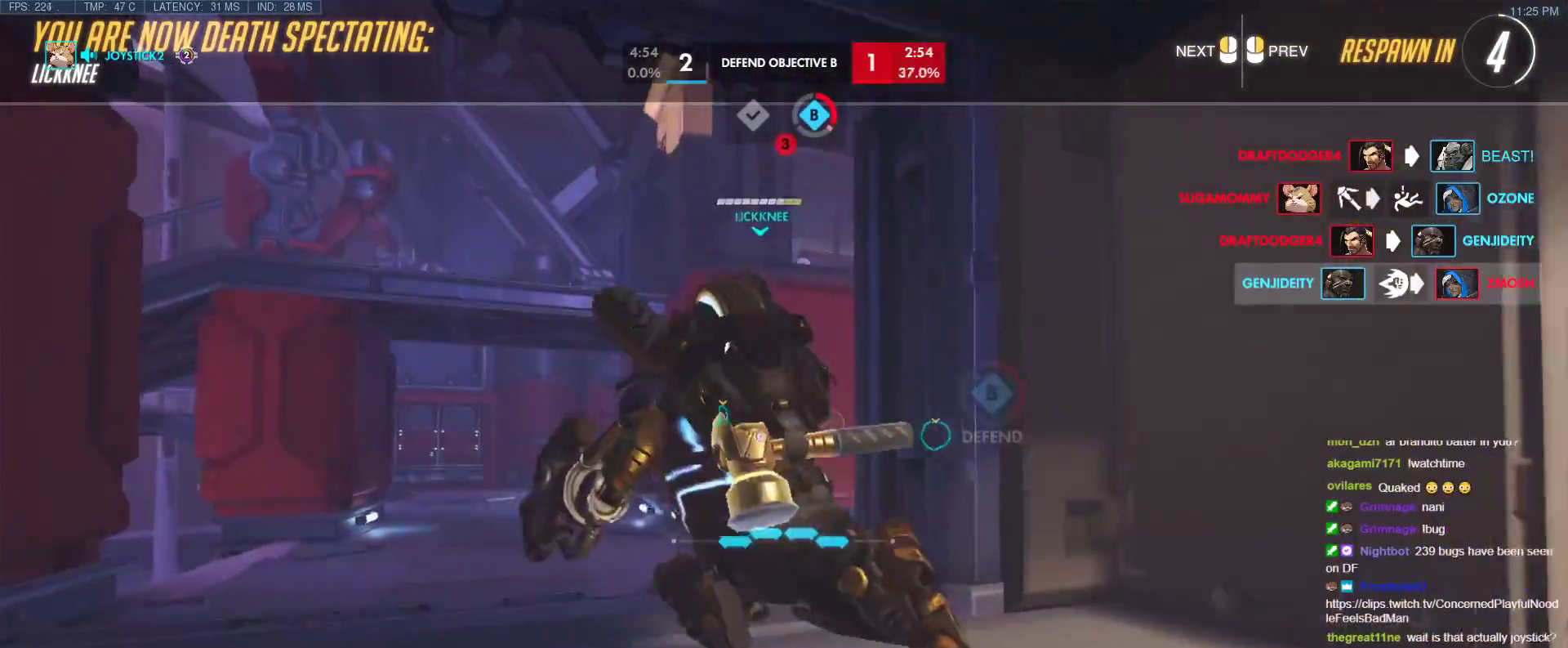
Gameplay with keyboard; each line is a JSON object with the keys held at the frame after it. "events" lists presses ("down") and releases ("up") of "1", "2", "3", "4", "5", "a", "alt", "b", "c", "caps_lock", "ctrl", "d", "e", "f", "g", "n", "q", "r", "s", "shift", "space", "t", "tab", "v", "w", "x" and "z" between this image and that frame as [ms after this image, input, new state], when the widget could be followed in between. No other keys are recorded. Mouse input is not recorded.
{"keys": ["w"], "events": [[317, "w", "down"]]}
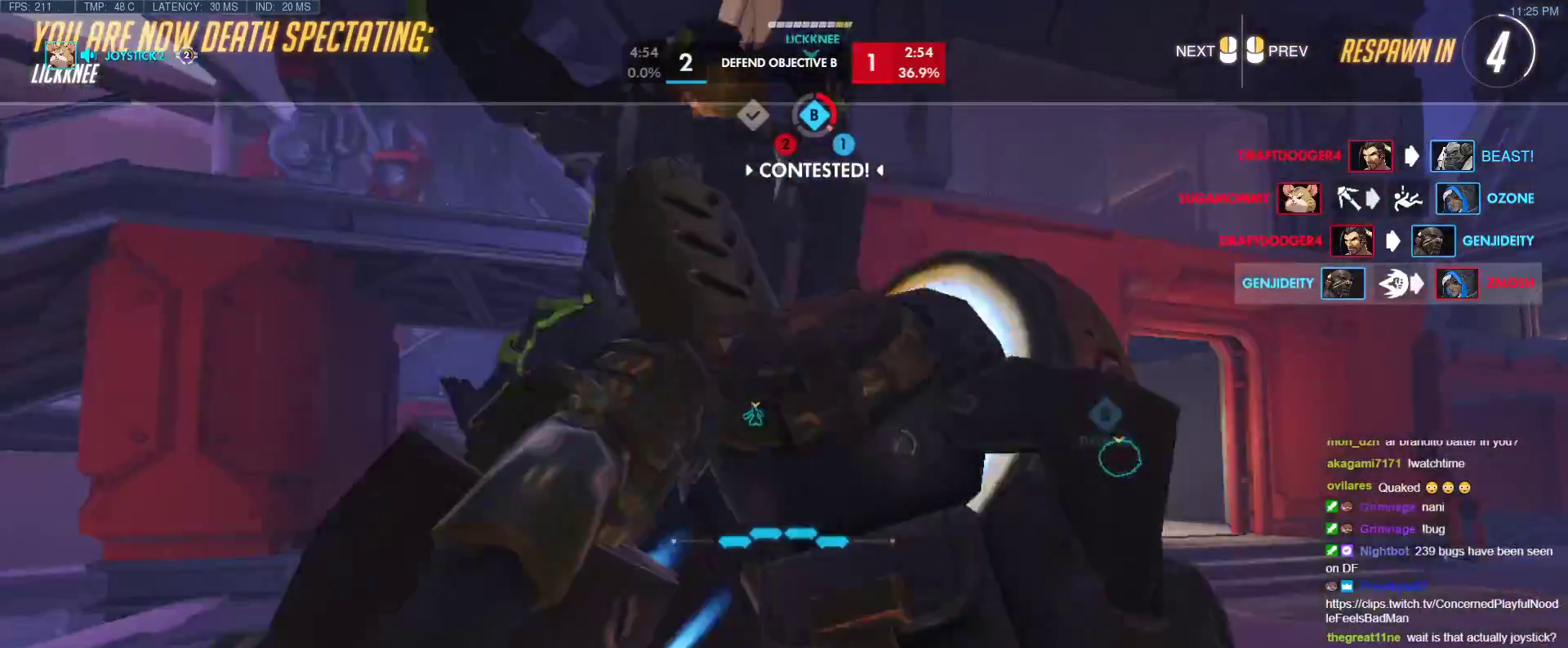
{"keys": ["w"], "events": []}
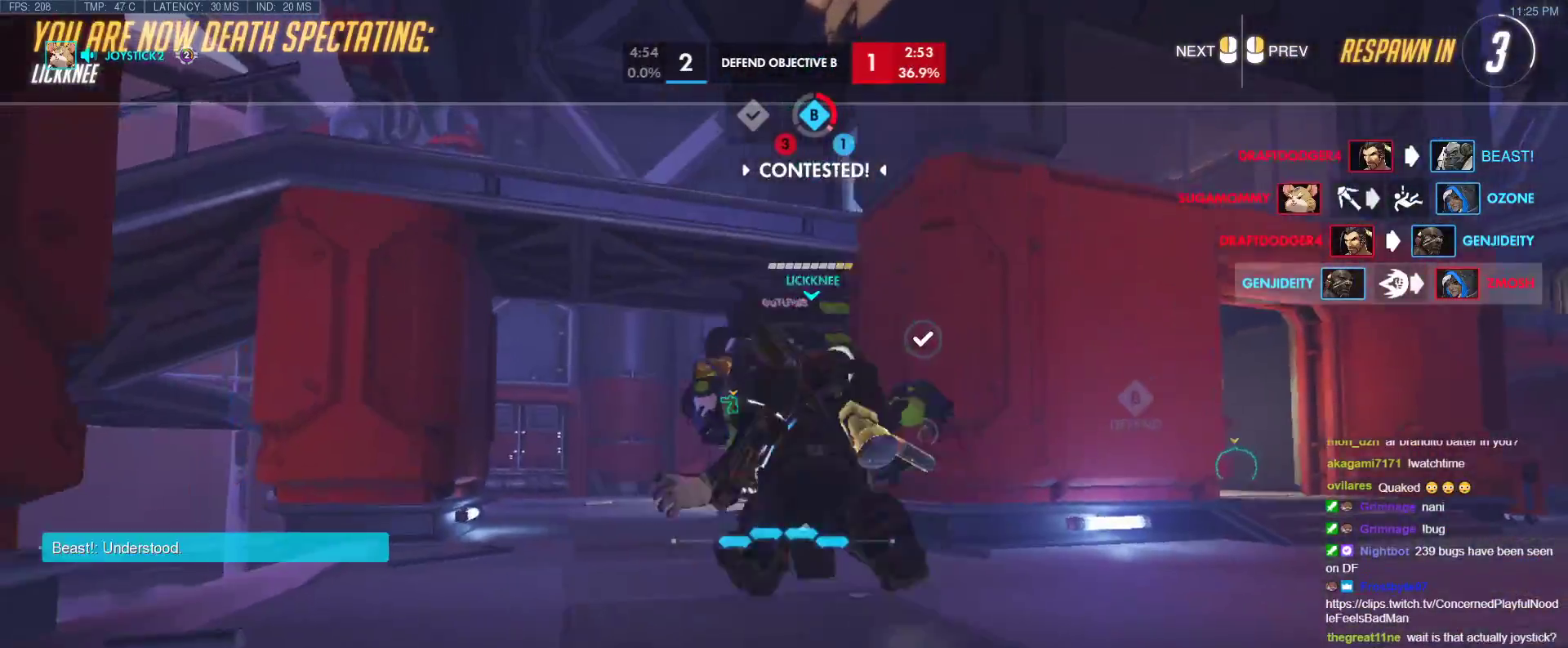
{"keys": ["w"], "events": []}
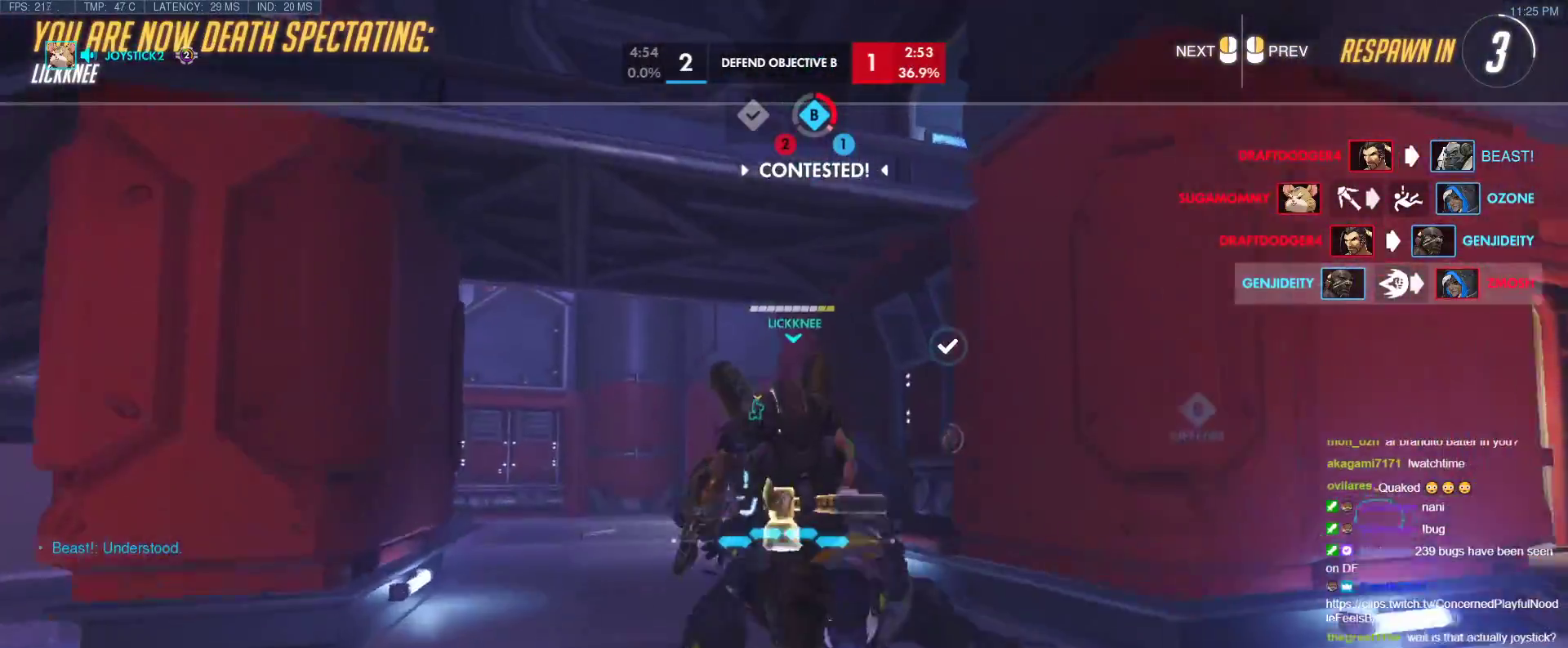
{"keys": ["w"], "events": []}
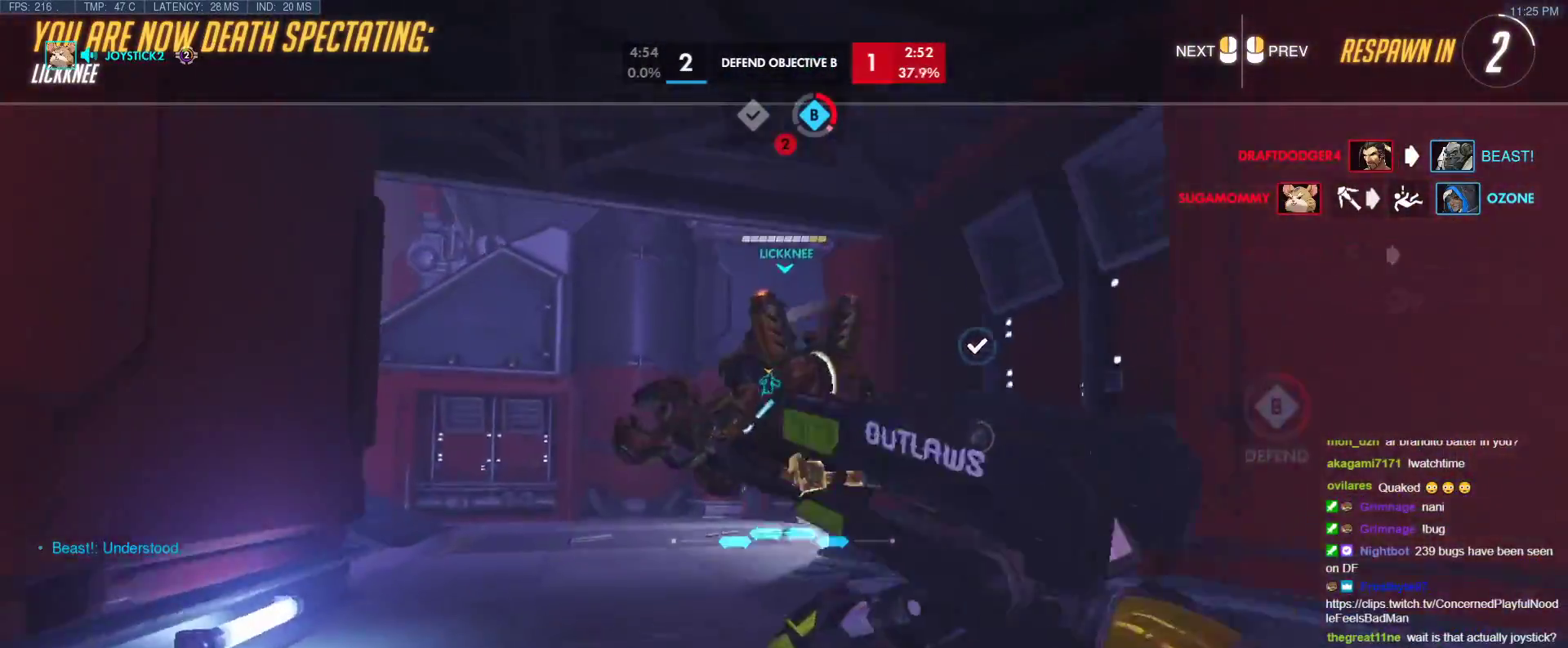
{"keys": ["w"], "events": []}
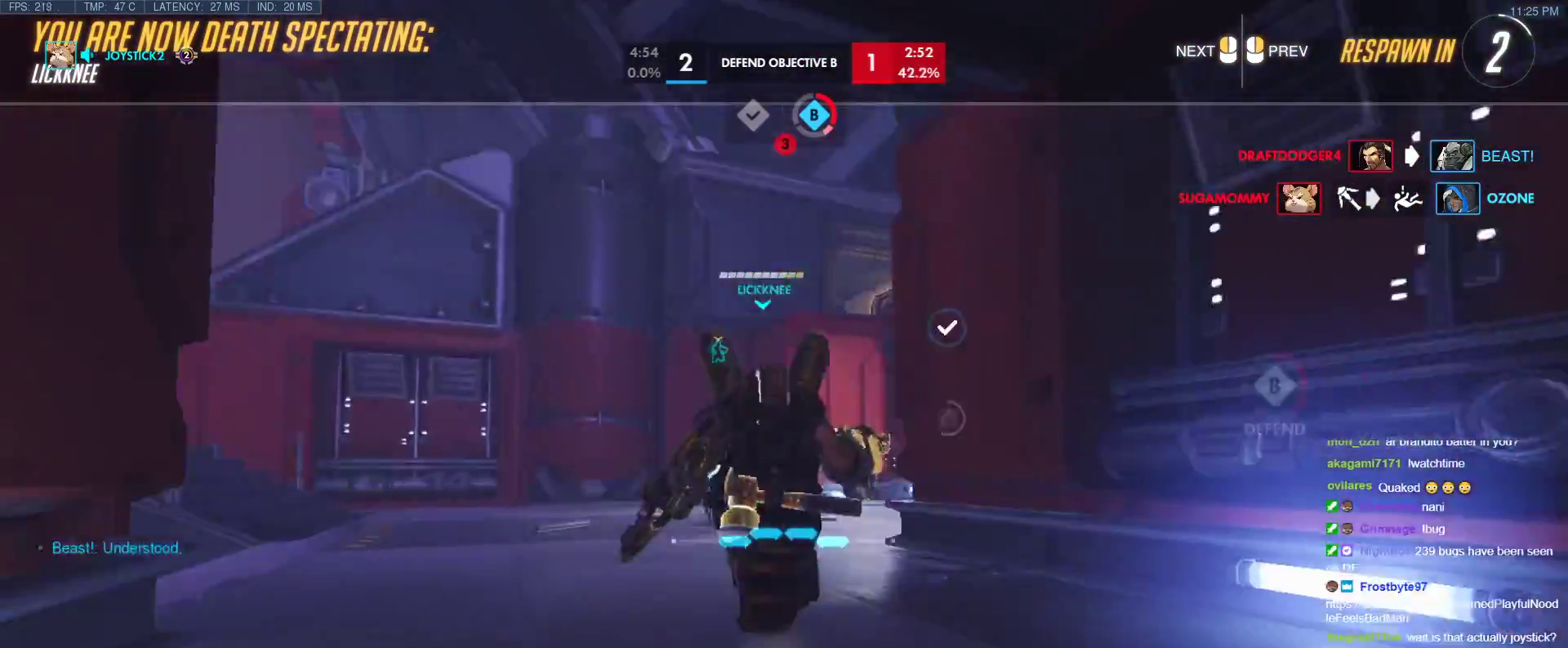
{"keys": ["w"], "events": []}
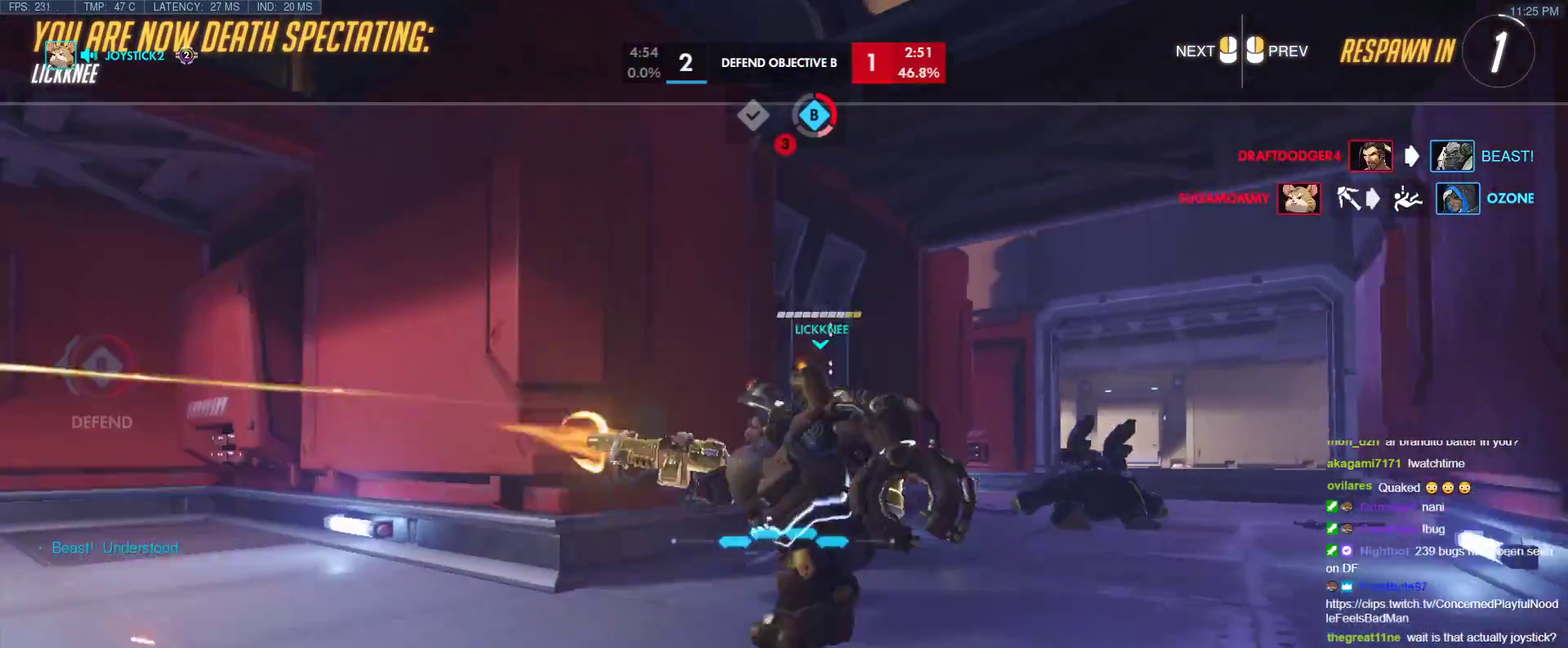
{"keys": ["w"], "events": []}
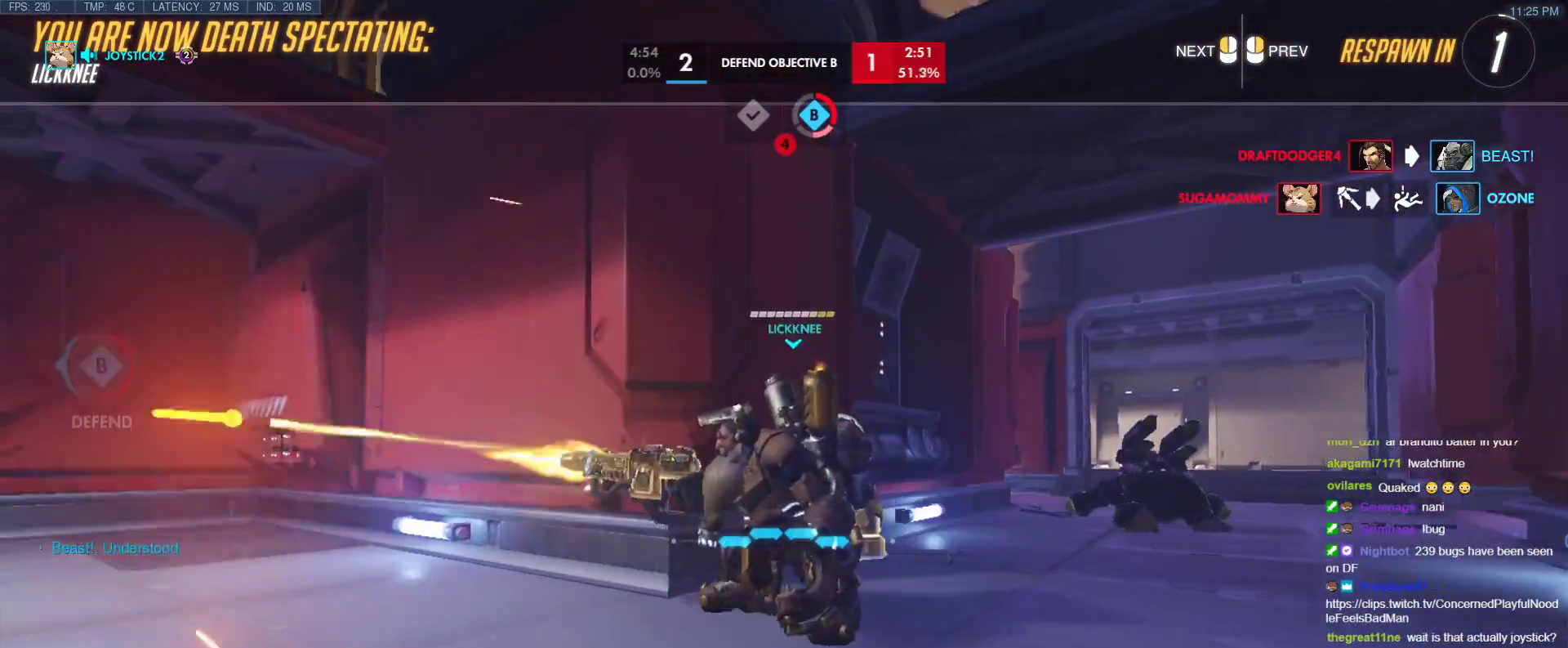
{"keys": ["w"], "events": []}
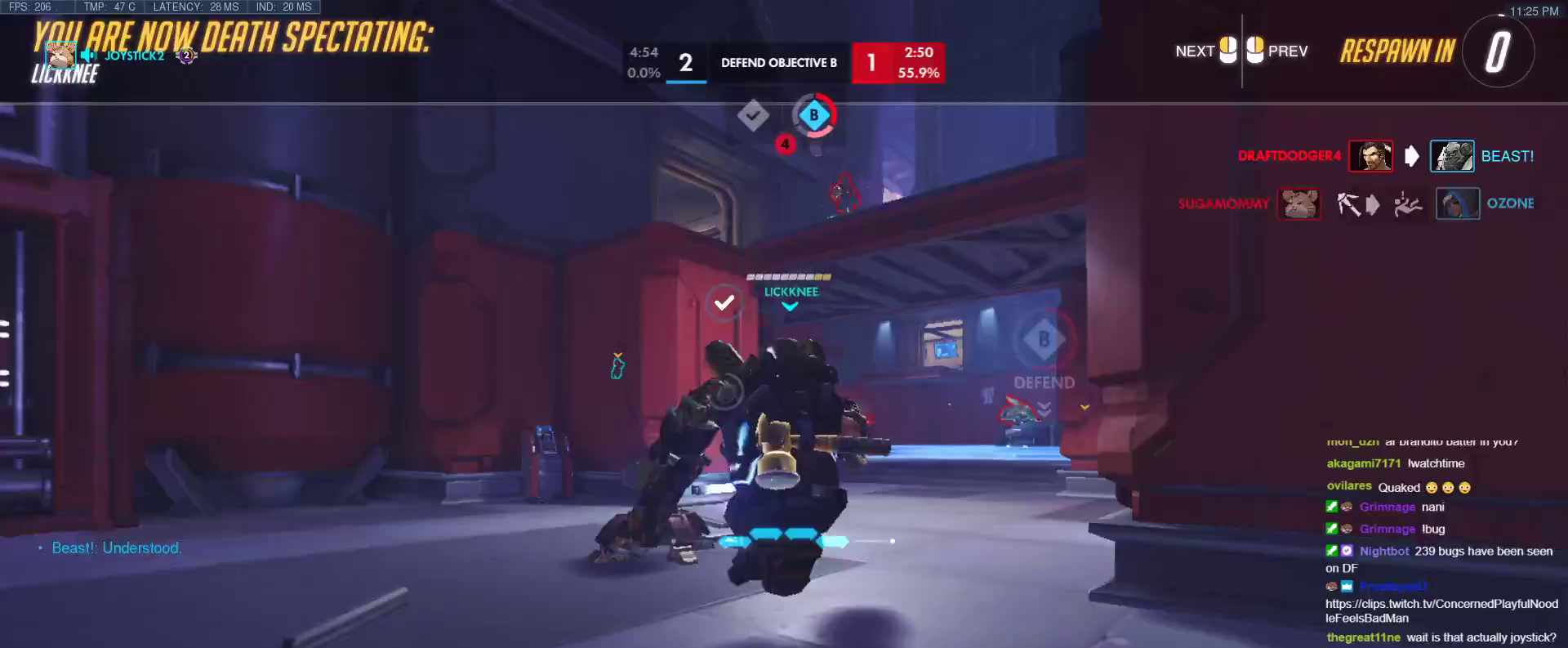
{"keys": ["space", "w"], "events": [[483, "space", "down"]]}
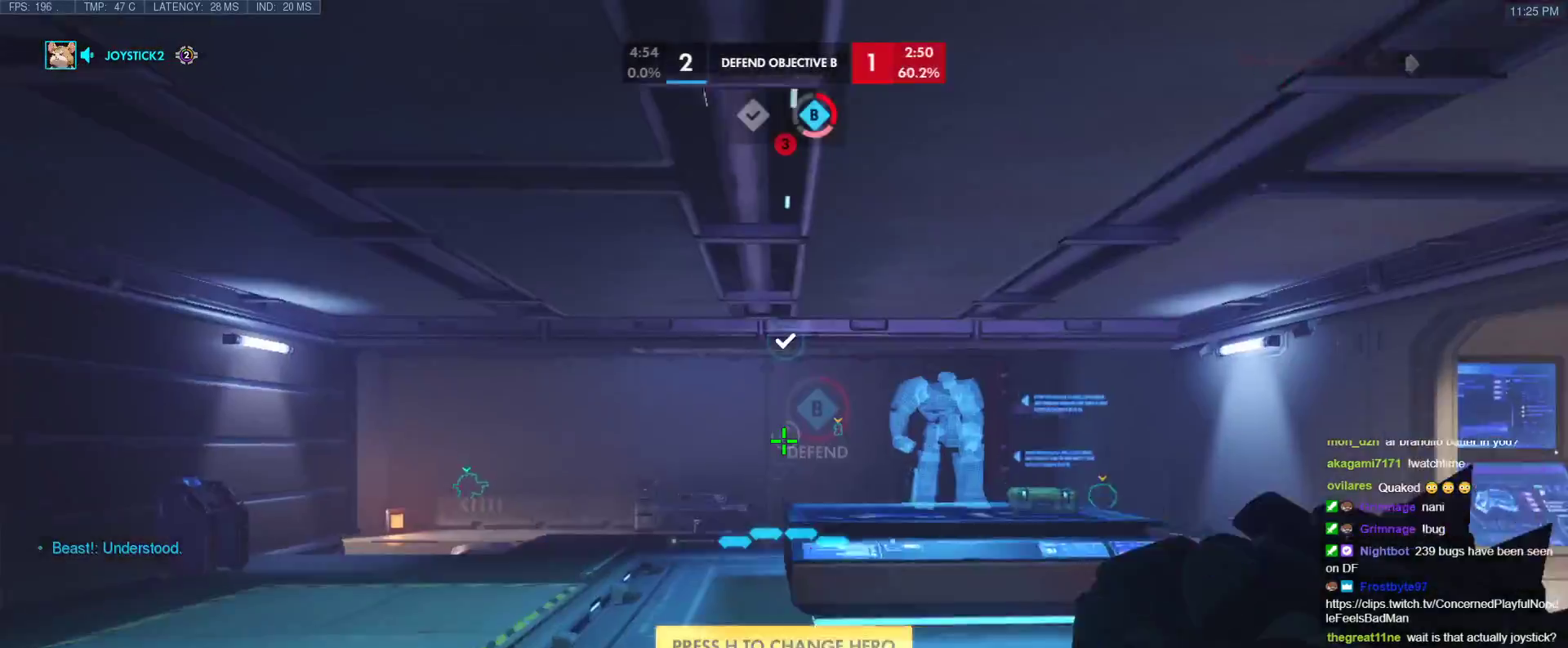
{"keys": ["w"], "events": [[183, "space", "up"], [317, "r", "down"], [450, "r", "up"]]}
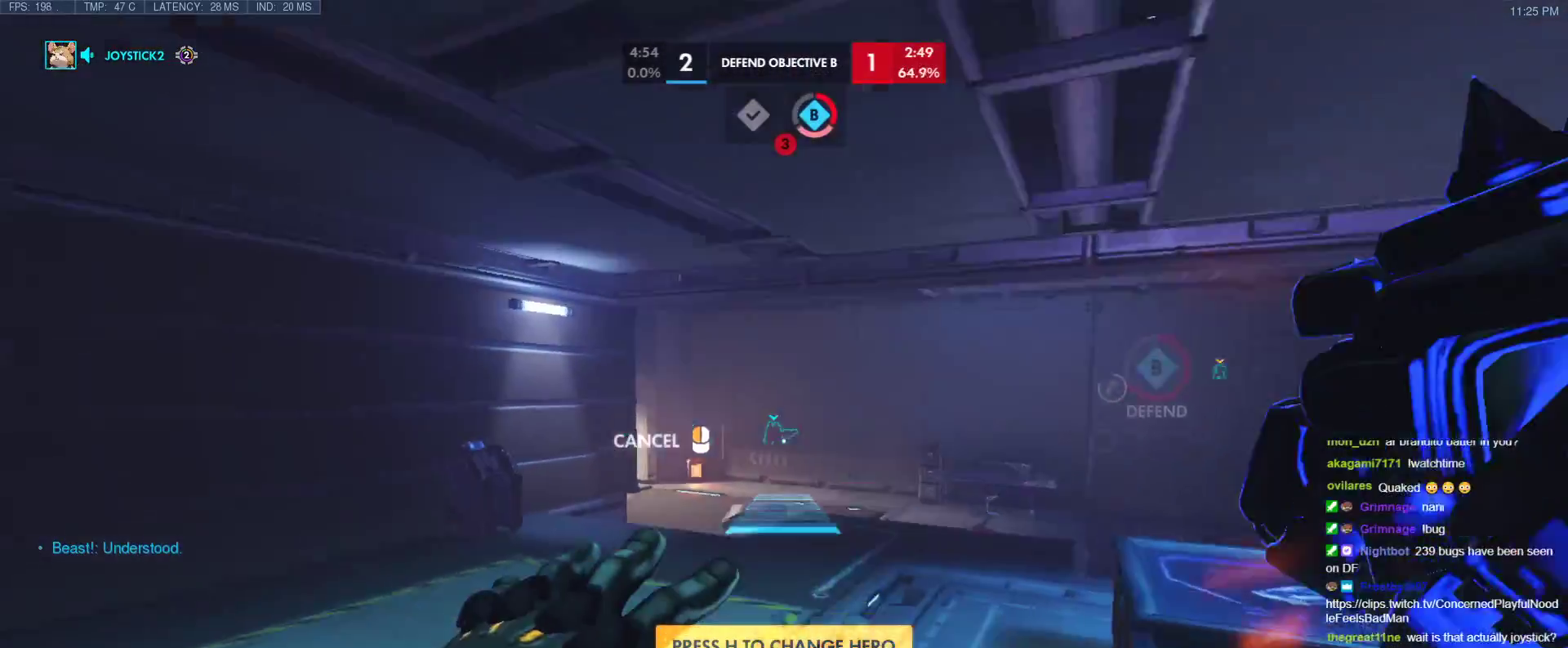
{"keys": ["w"], "events": []}
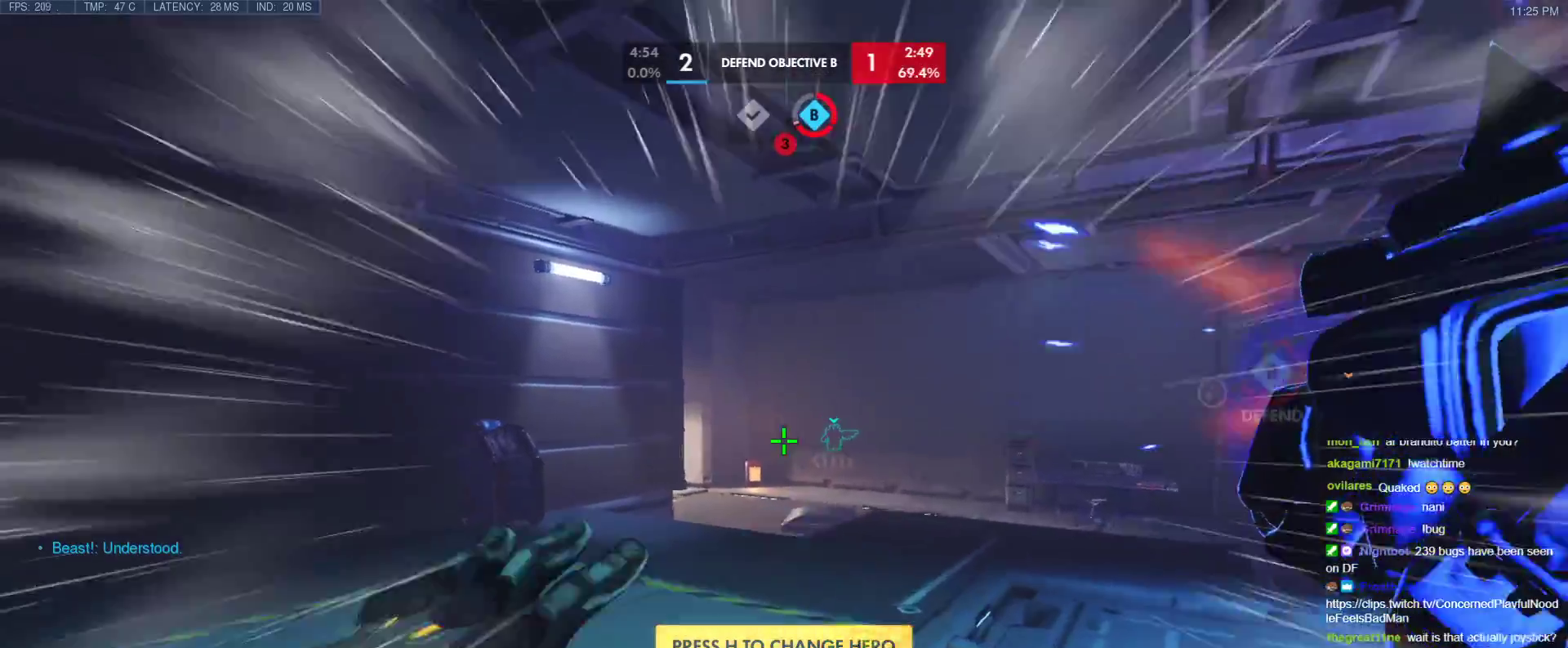
{"keys": ["w"], "events": [[250, "space", "down"], [400, "space", "up"]]}
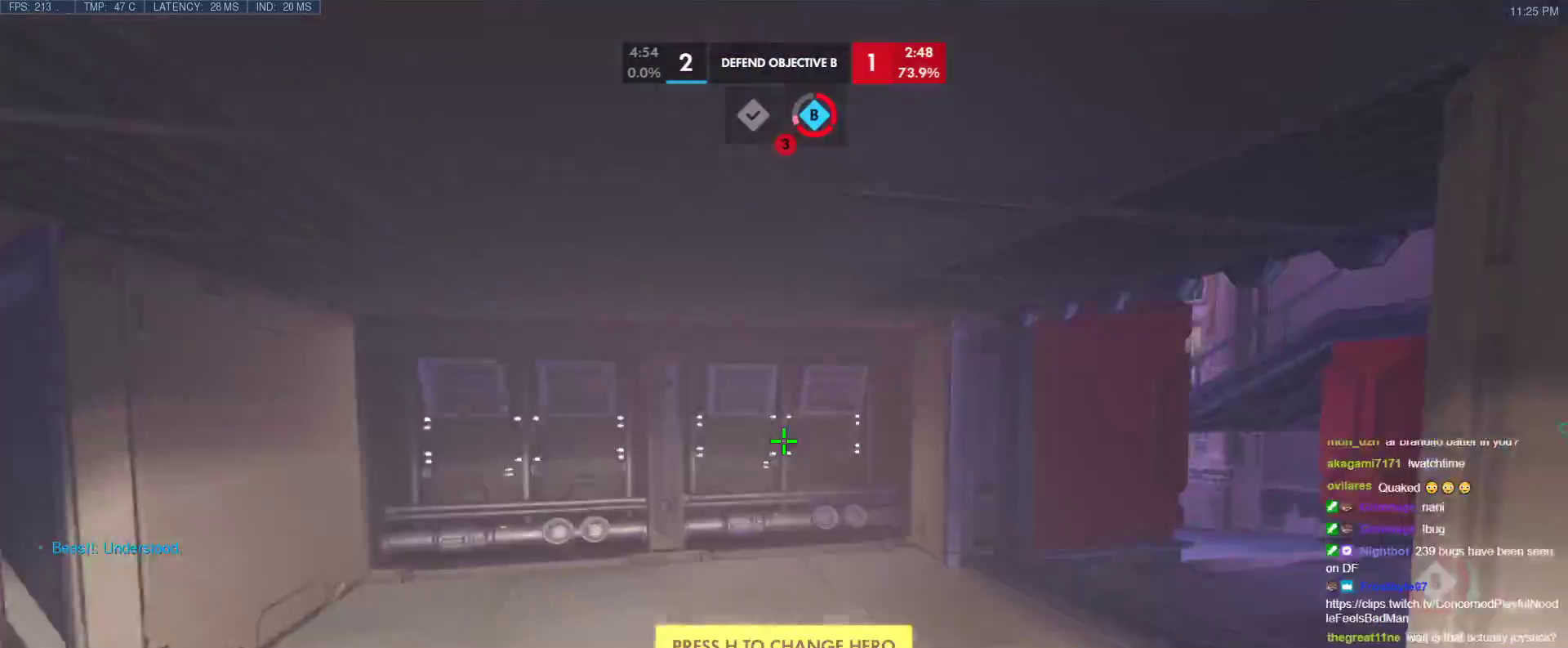
{"keys": ["space", "w"], "events": [[83, "r", "down"], [217, "r", "up"], [450, "space", "down"]]}
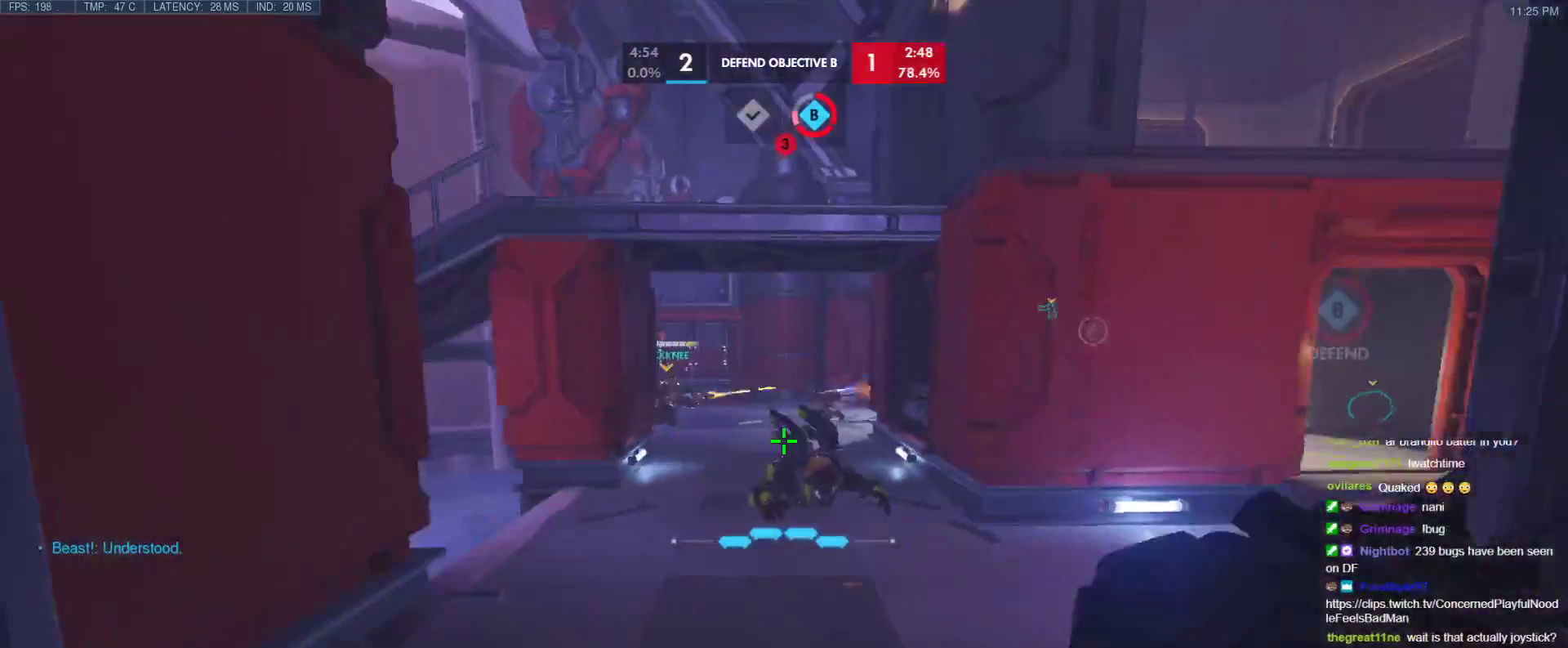
{"keys": ["w"], "events": [[100, "space", "up"]]}
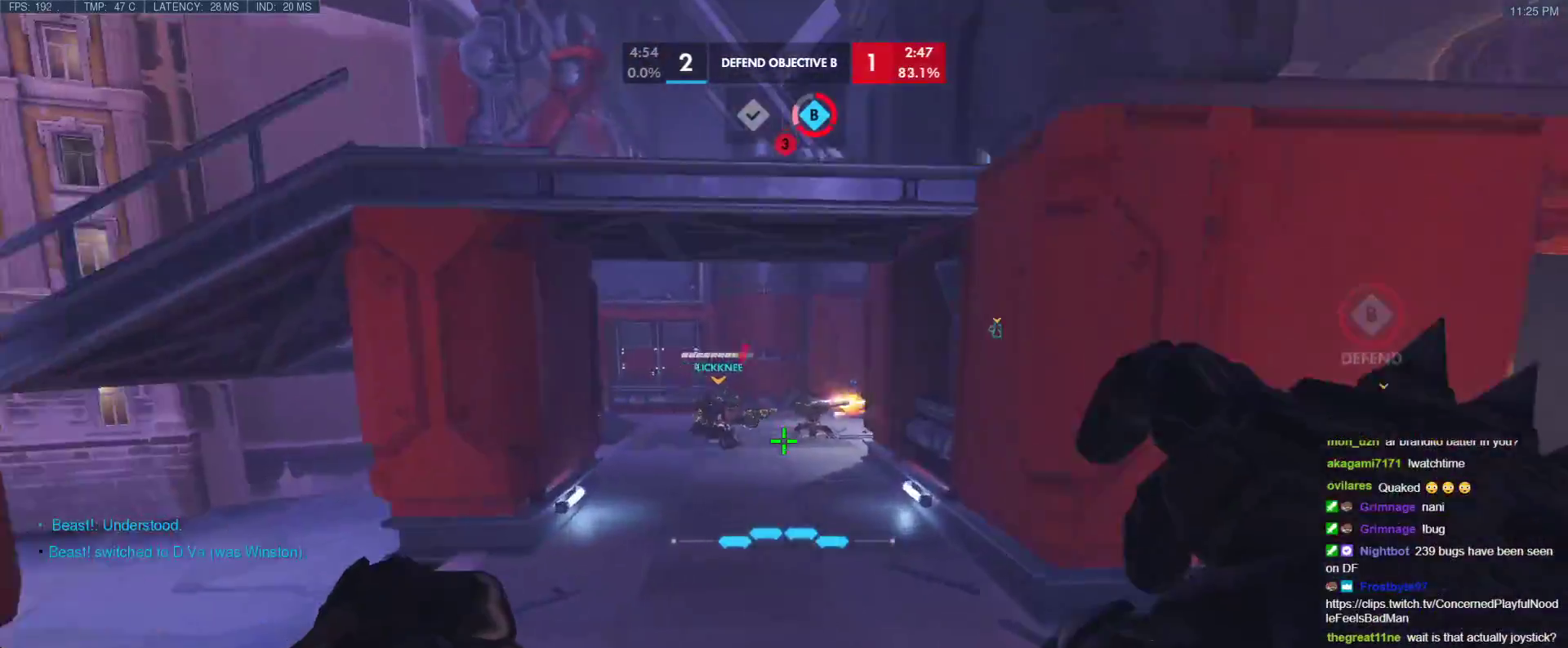
{"keys": ["w"], "events": []}
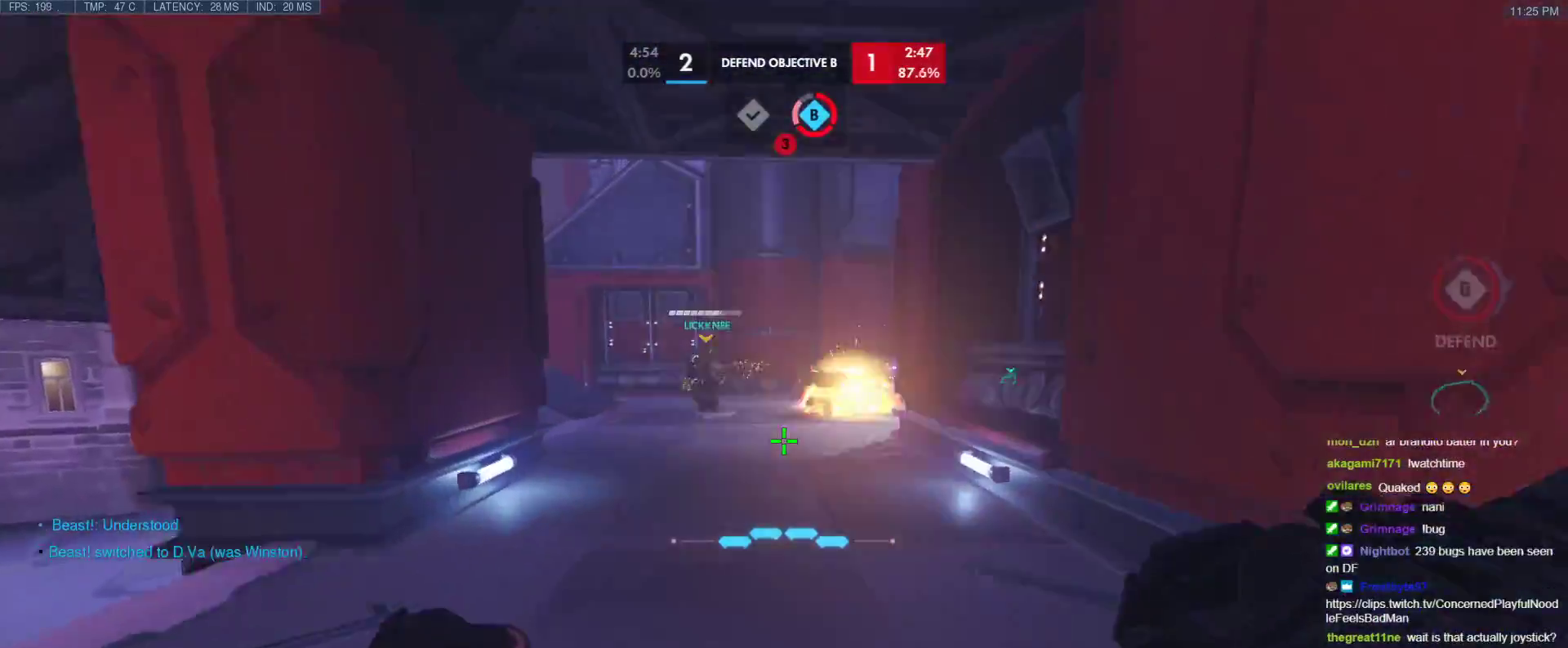
{"keys": ["w"], "events": [[133, "shift", "down"], [317, "shift", "up"]]}
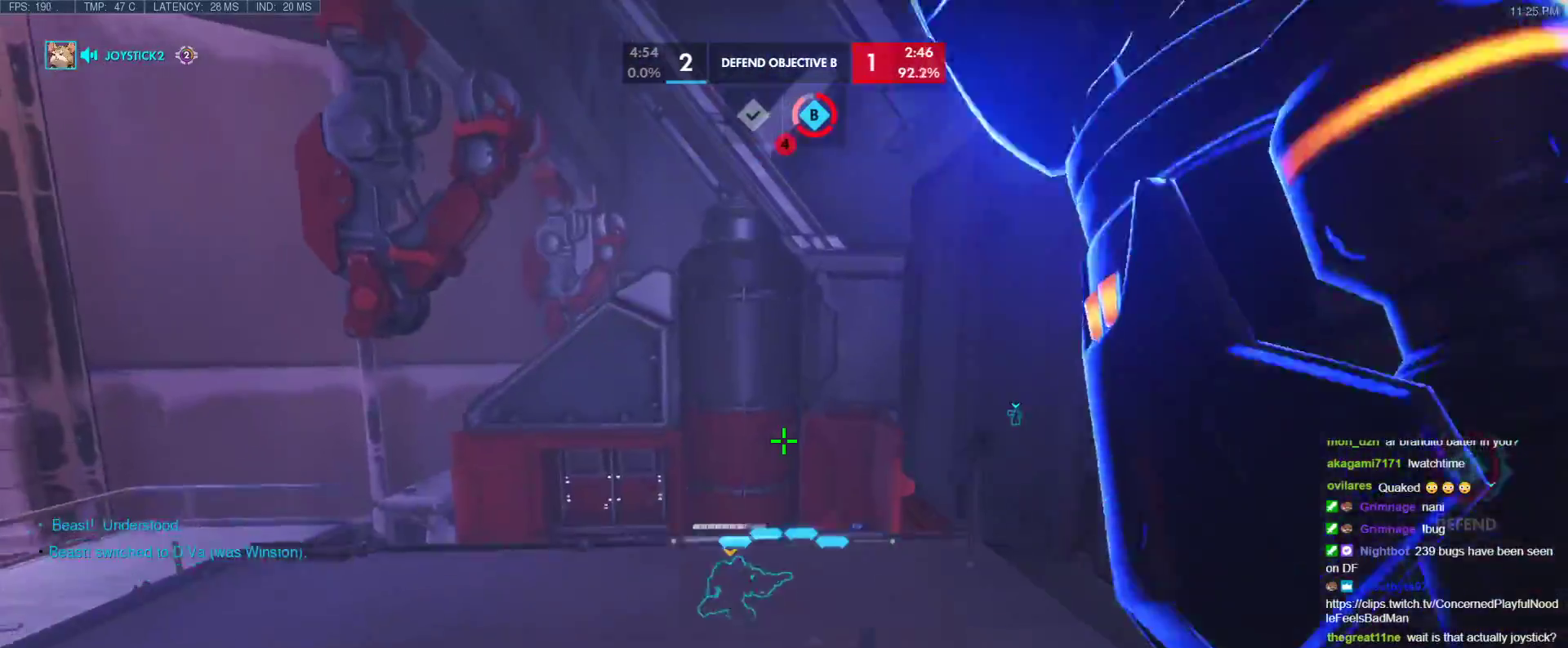
{"keys": ["w"], "events": []}
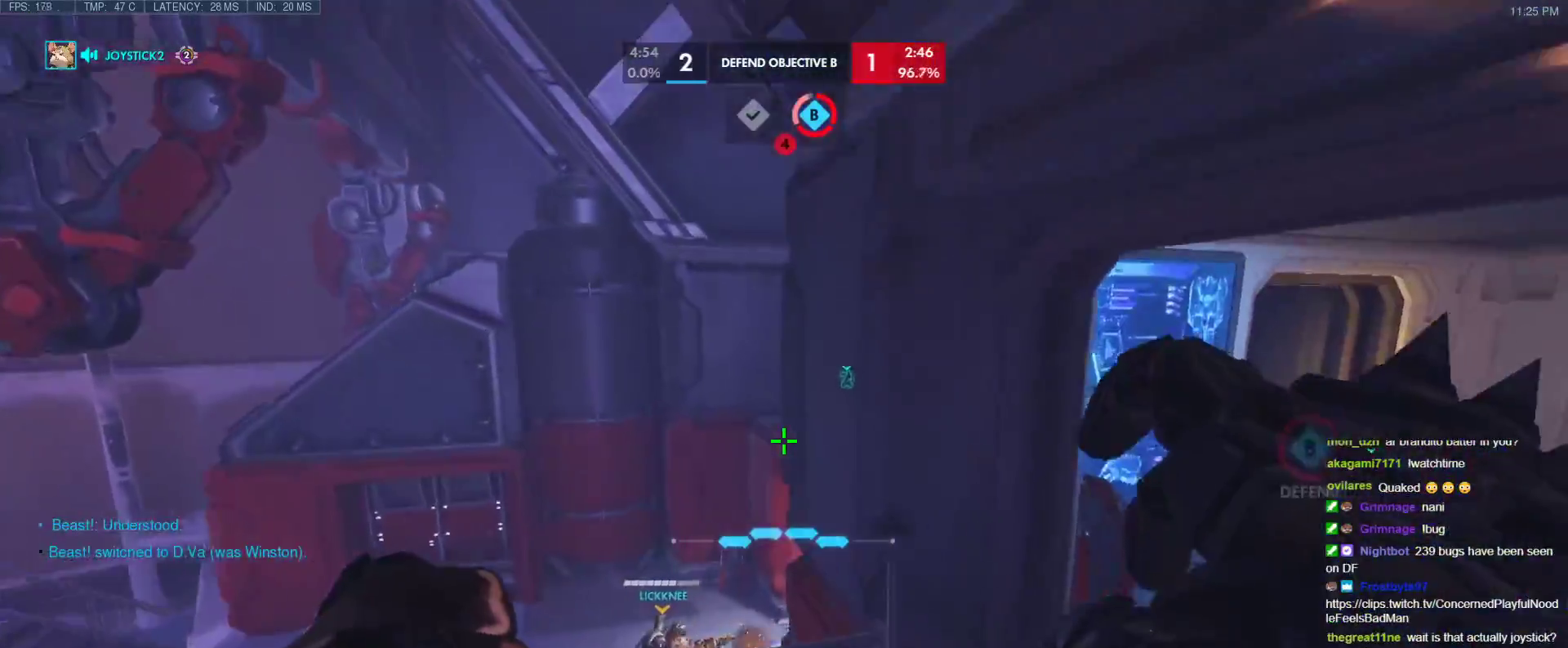
{"keys": ["a", "w"], "events": [[250, "a", "down"]]}
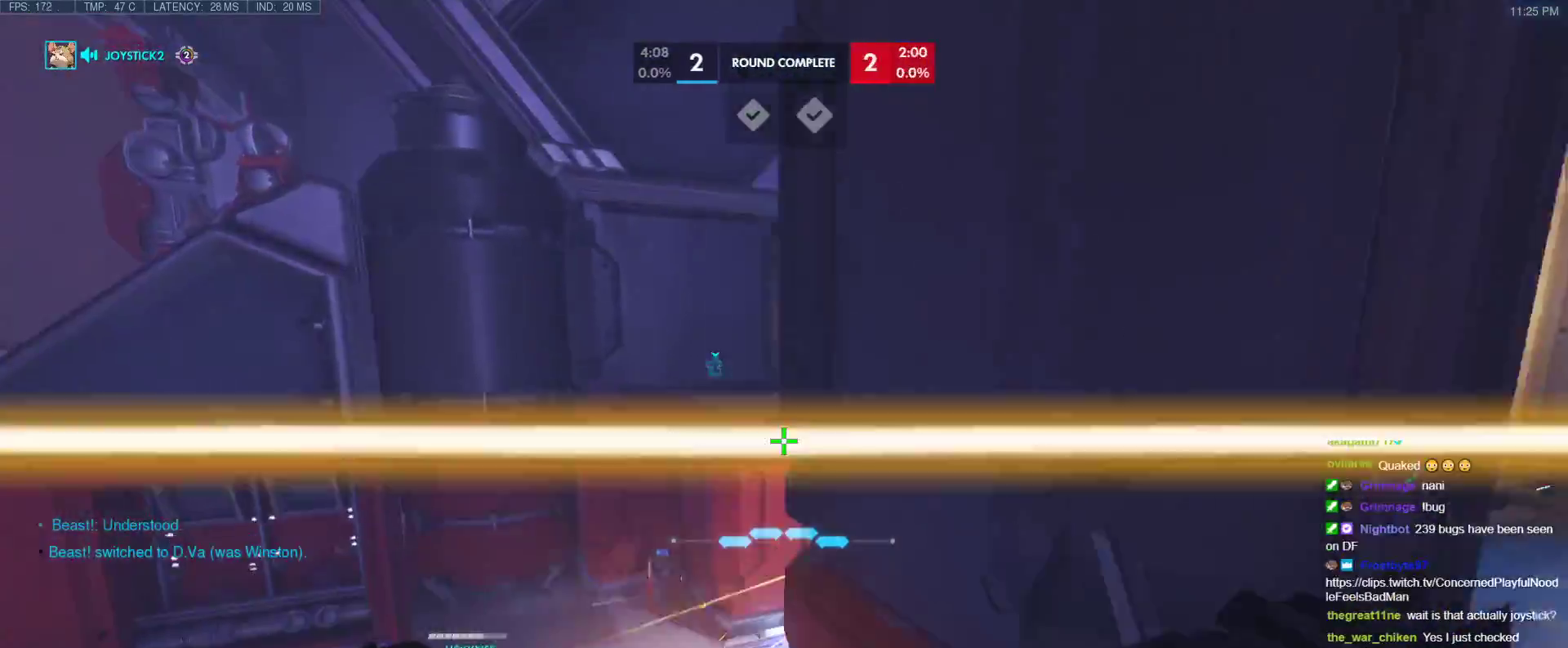
{"keys": ["w"], "events": [[500, "a", "up"]]}
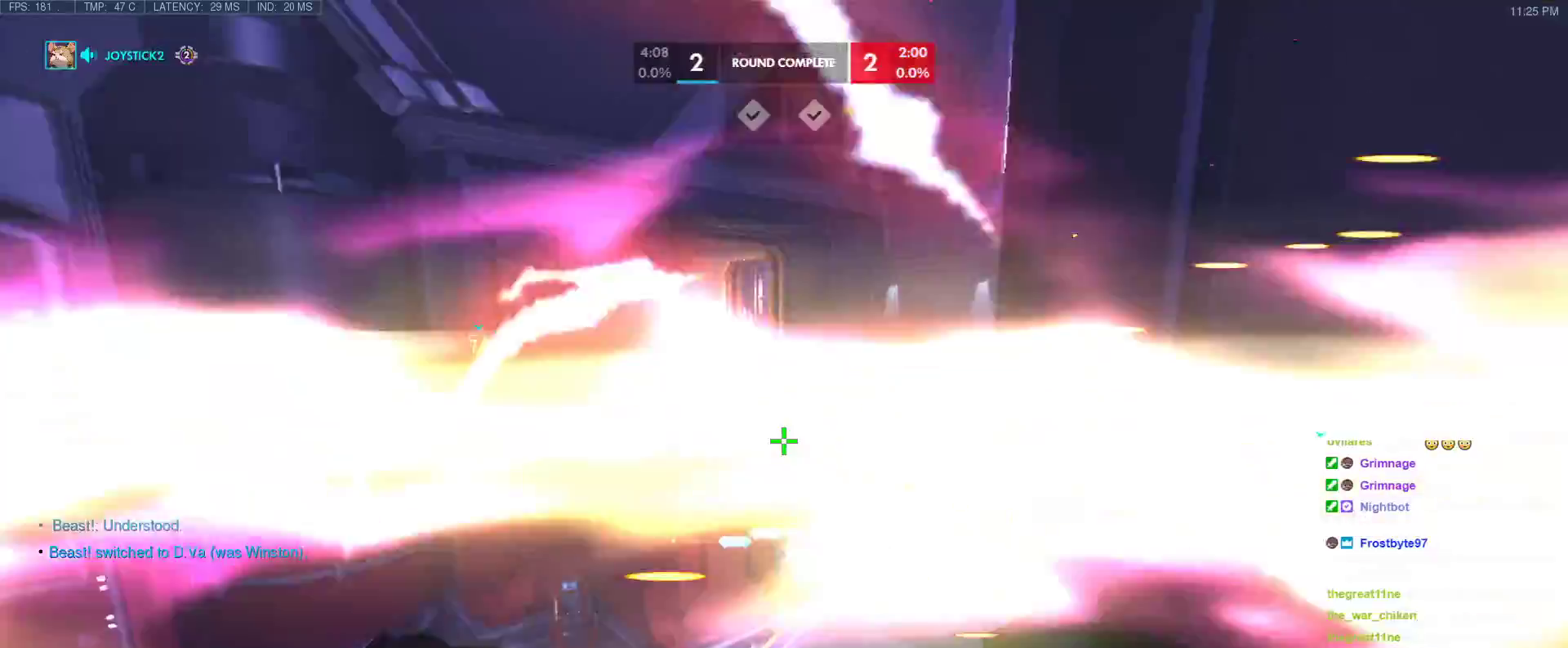
{"keys": ["w"], "events": [[150, "a", "down"], [467, "a", "up"]]}
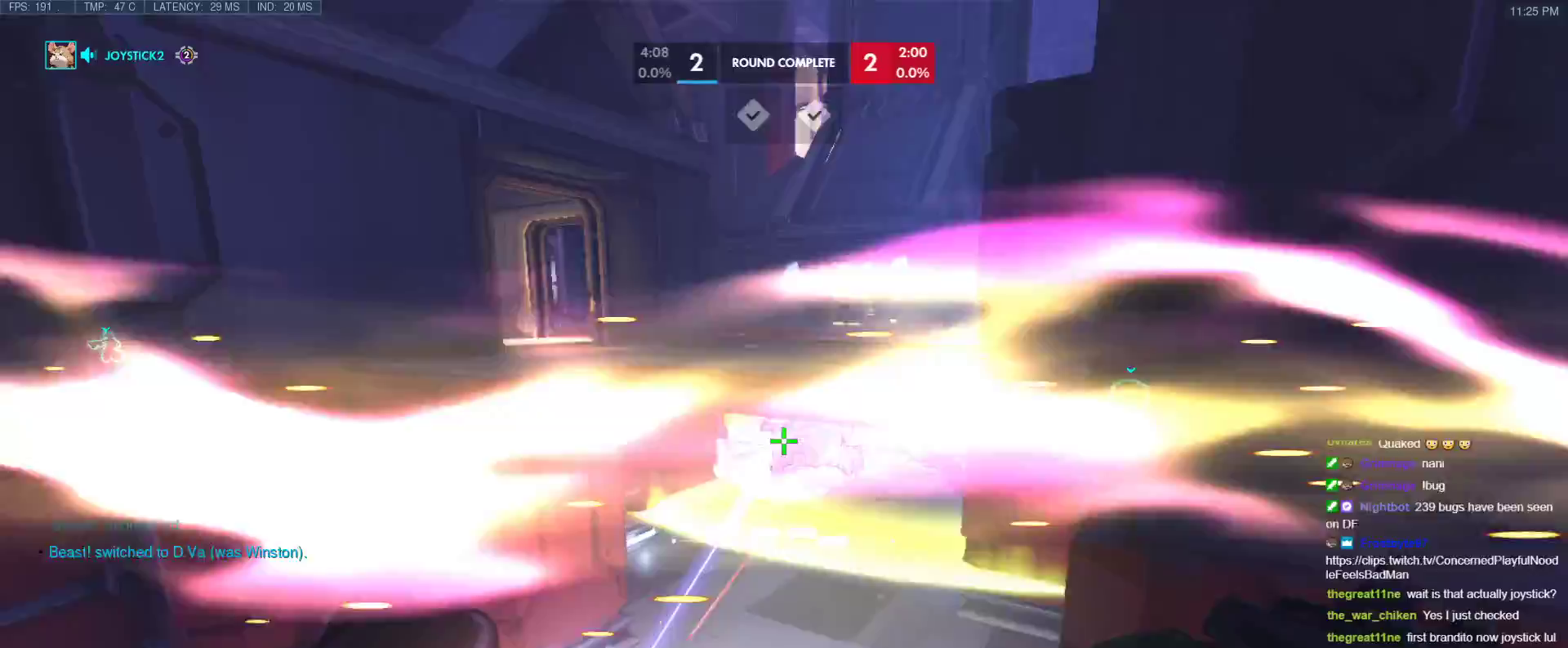
{"keys": ["e", "w"], "events": [[250, "e", "down"], [350, "e", "up"], [433, "e", "down"]]}
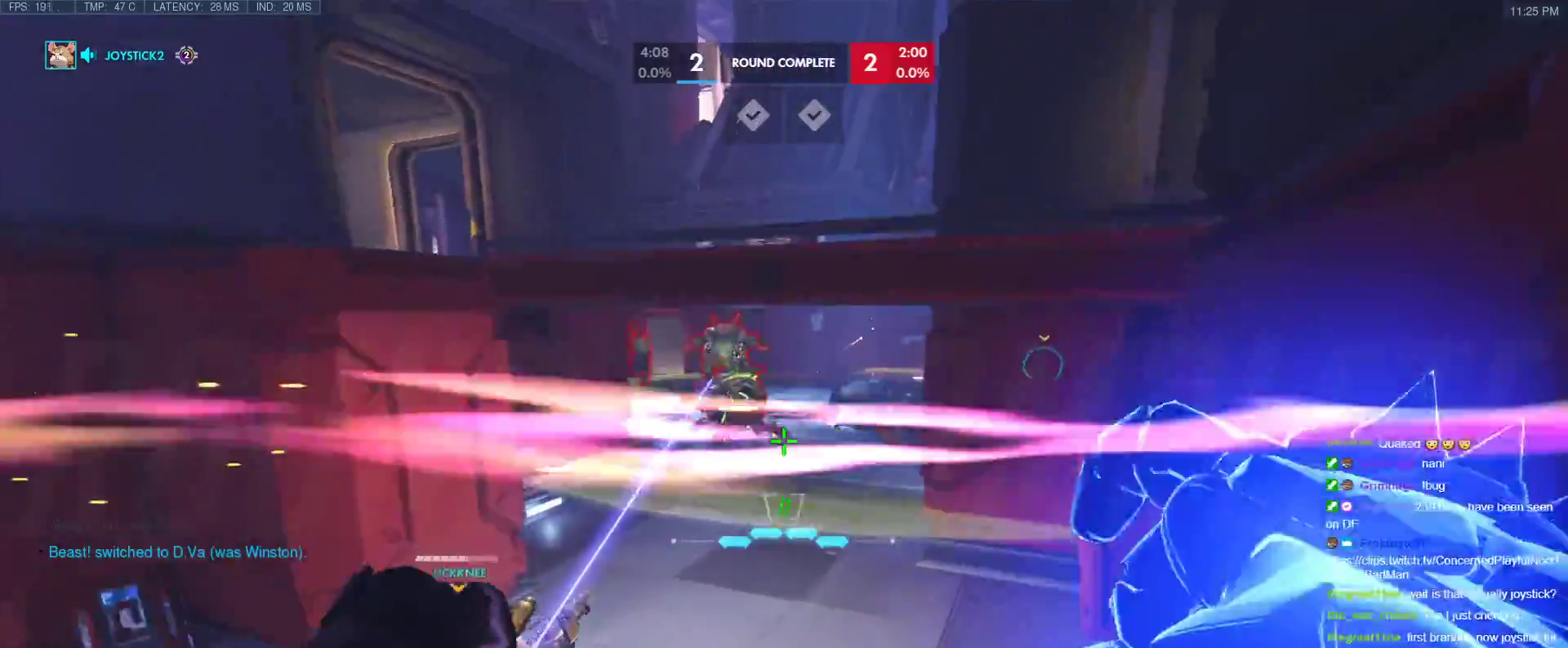
{"keys": ["w"], "events": [[83, "e", "up"], [267, "r", "down"], [417, "r", "up"]]}
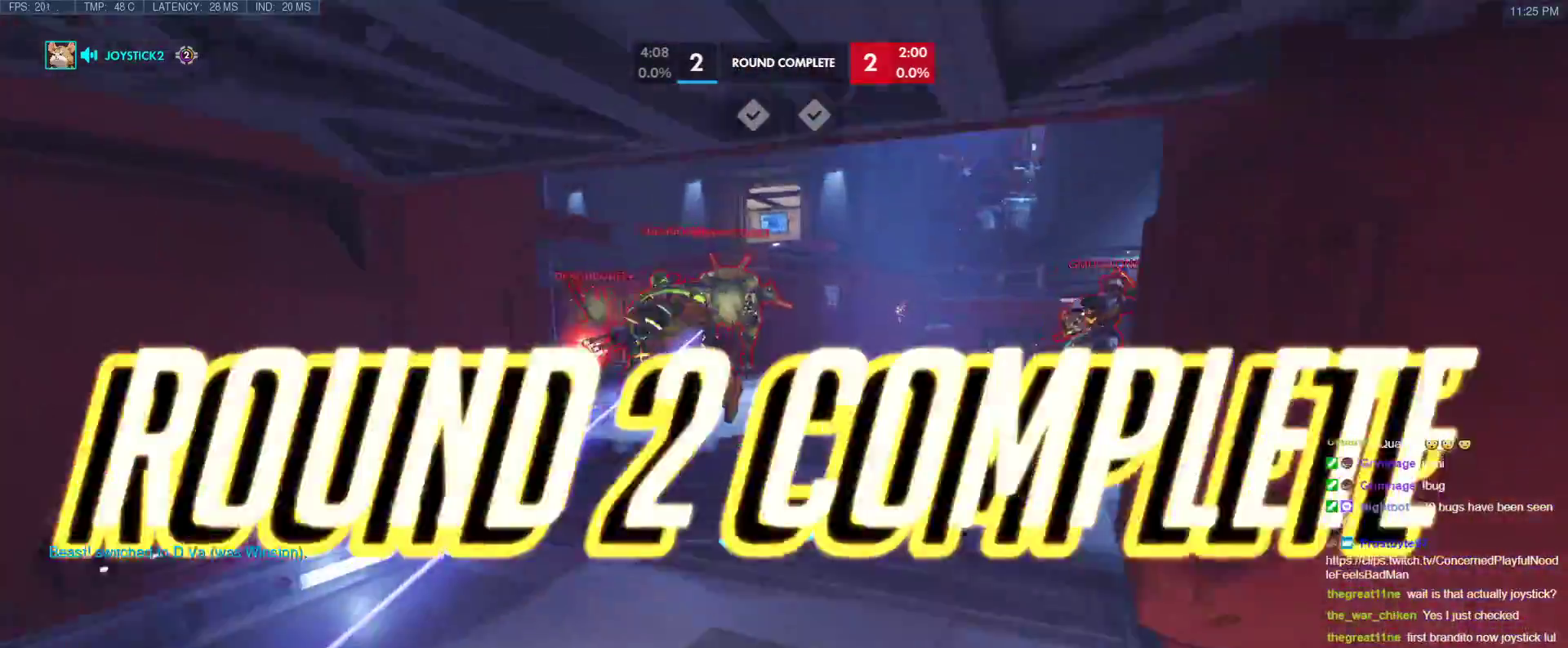
{"keys": ["w"], "events": []}
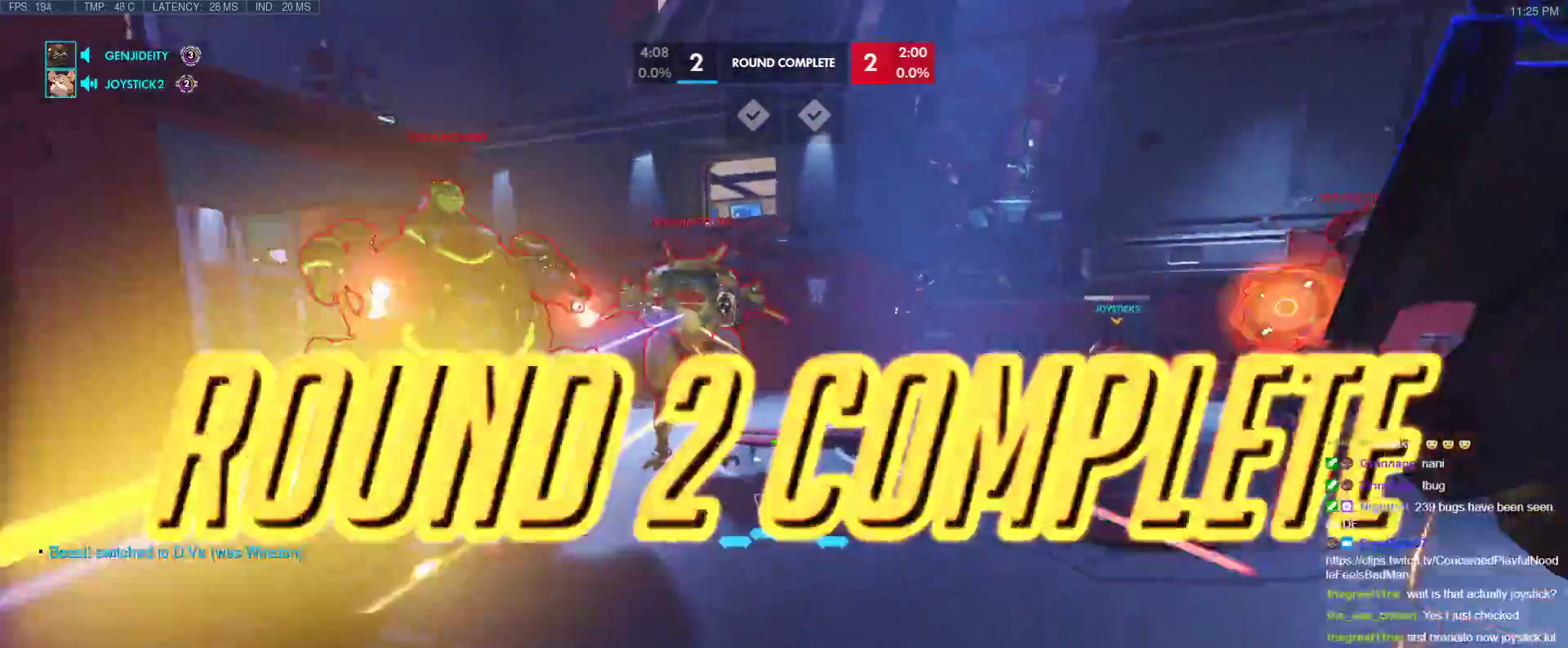
{"keys": ["w"], "events": []}
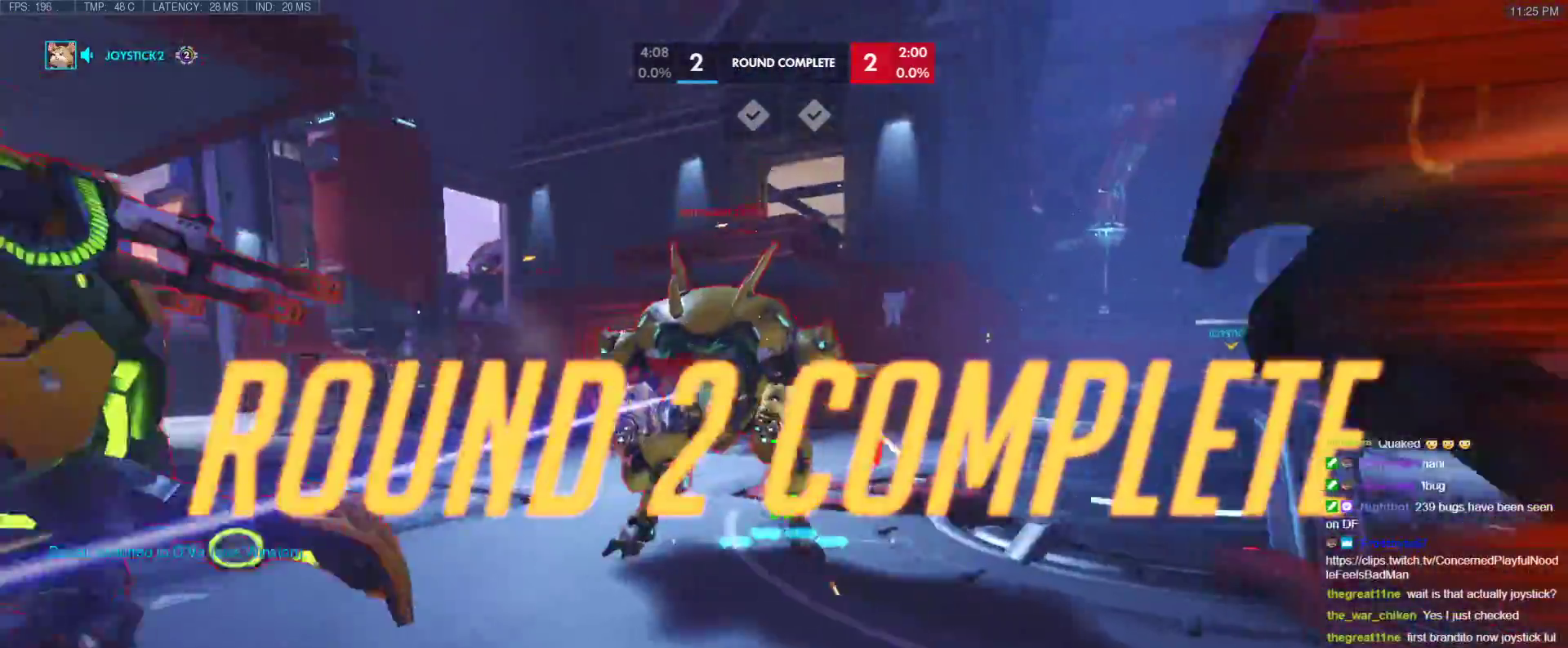
{"keys": ["w"], "events": [[217, "space", "down"], [450, "space", "up"]]}
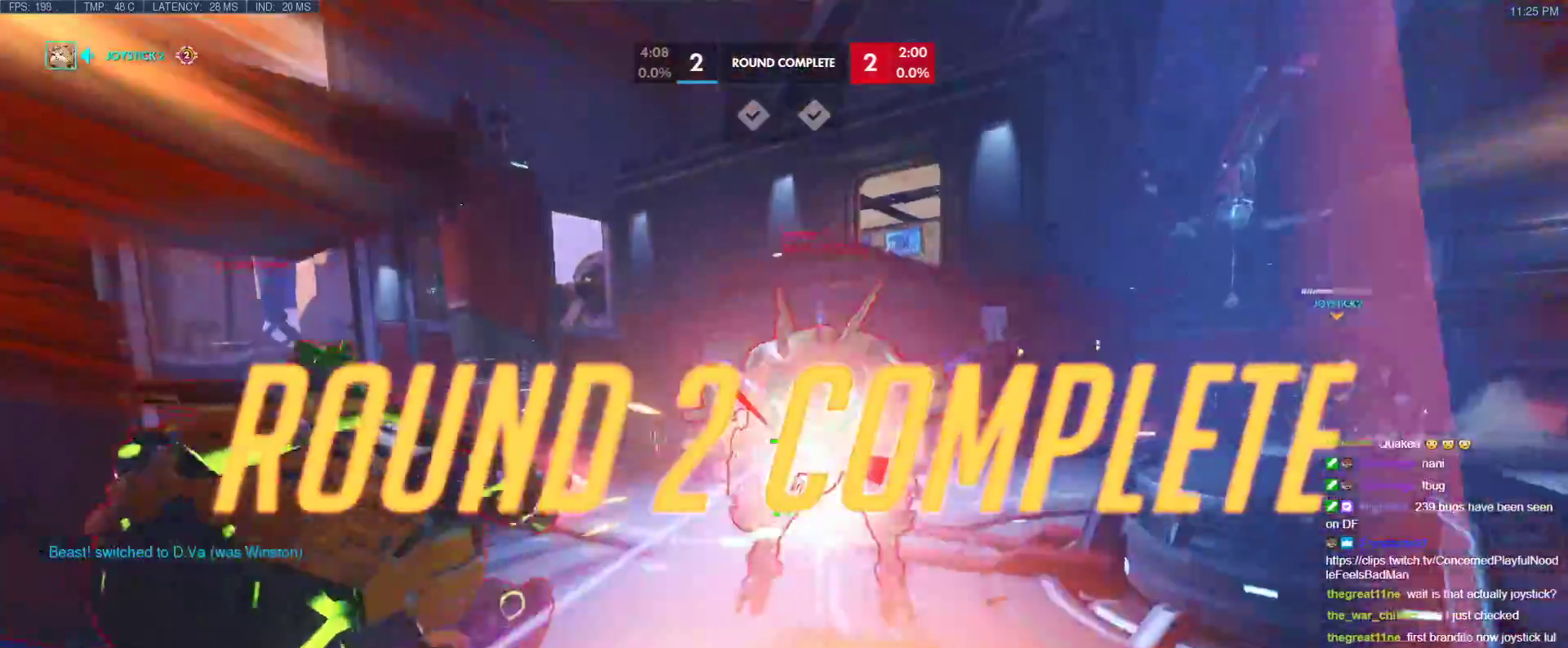
{"keys": ["shift", "w"], "events": [[433, "shift", "down"]]}
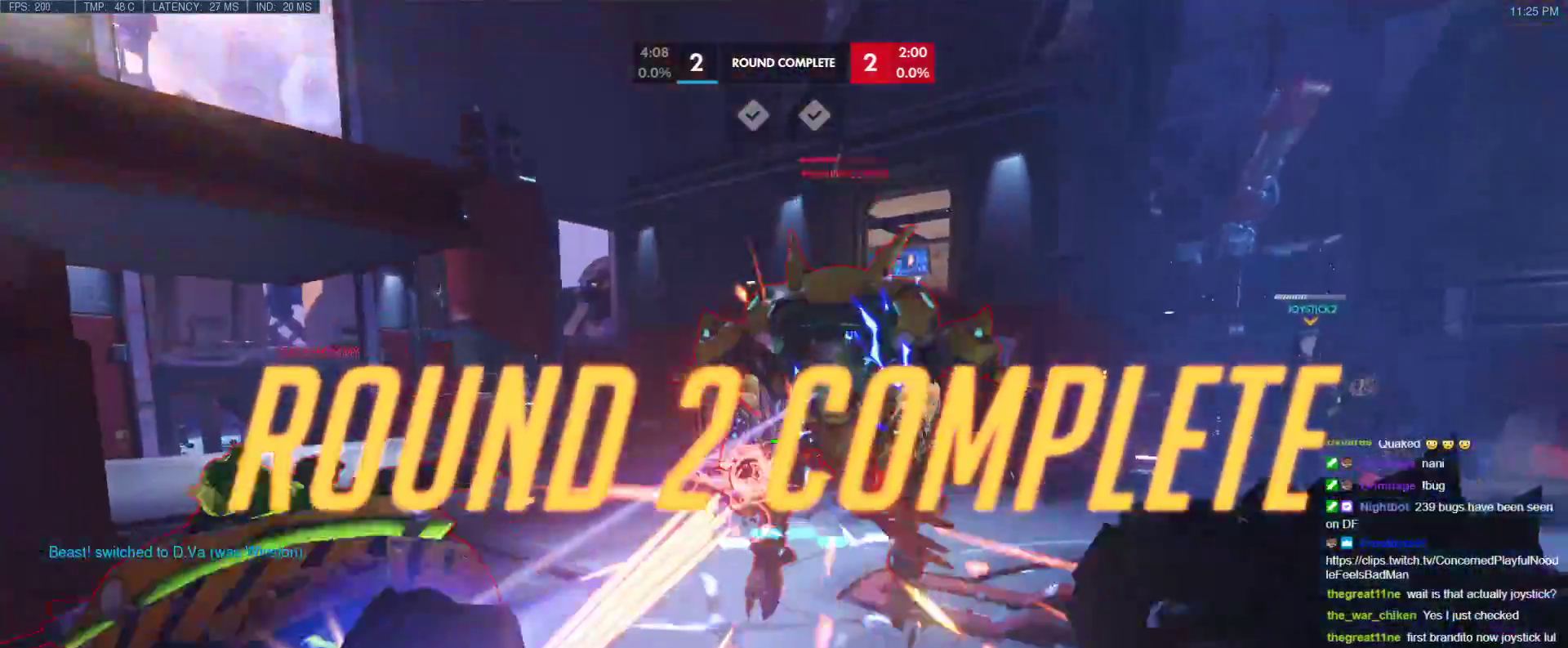
{"keys": ["a", "shift", "w"], "events": [[117, "a", "down"]]}
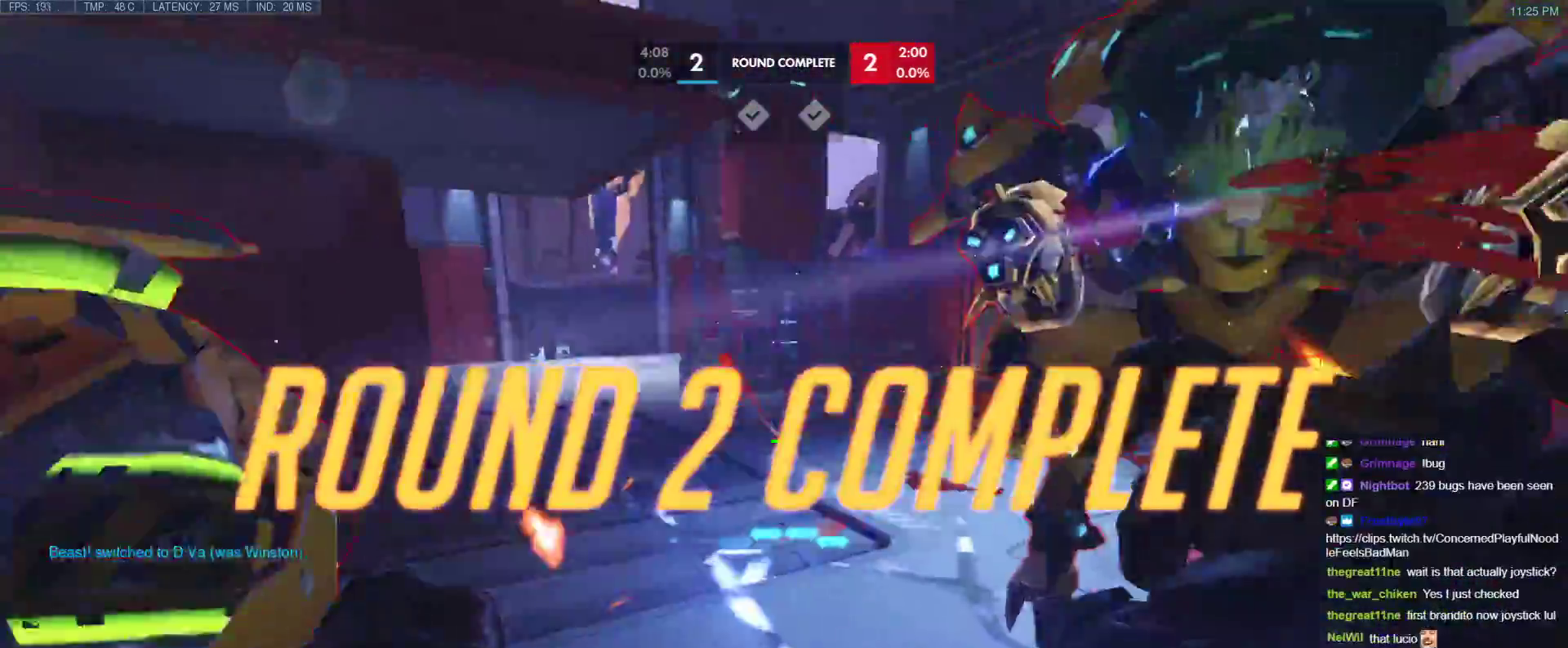
{"keys": ["a", "s"], "events": [[417, "shift", "up"], [417, "w", "up"], [500, "s", "down"]]}
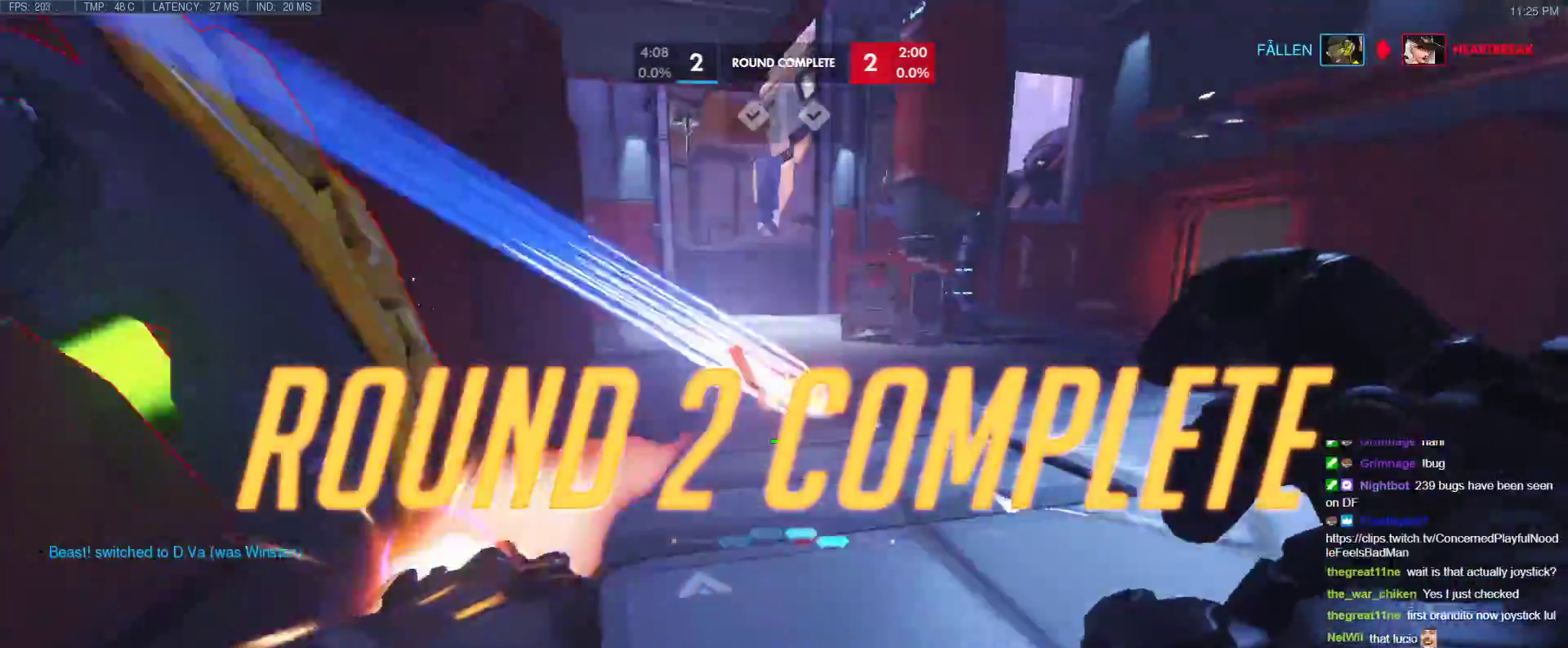
{"keys": ["a", "s", "shift"], "events": [[333, "shift", "down"]]}
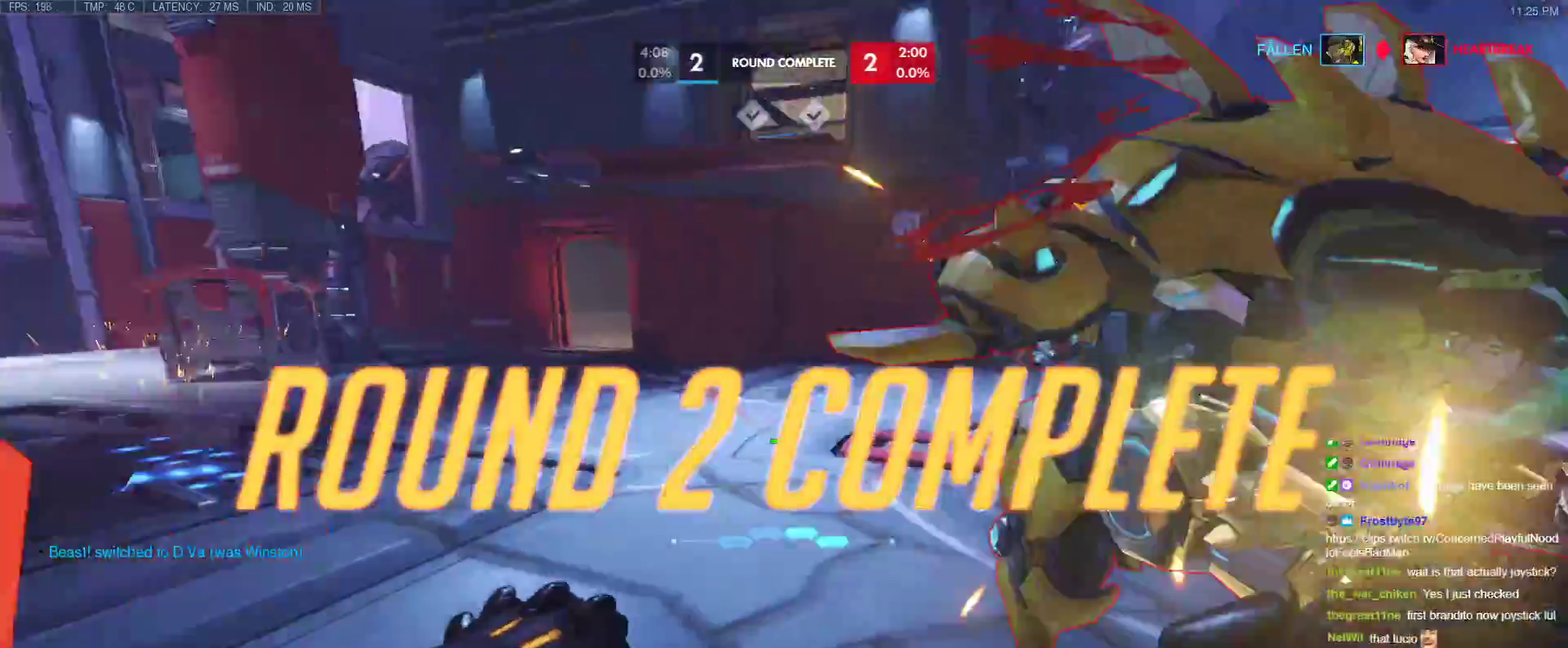
{"keys": [], "events": [[17, "a", "up"], [67, "shift", "up"], [167, "s", "up"]]}